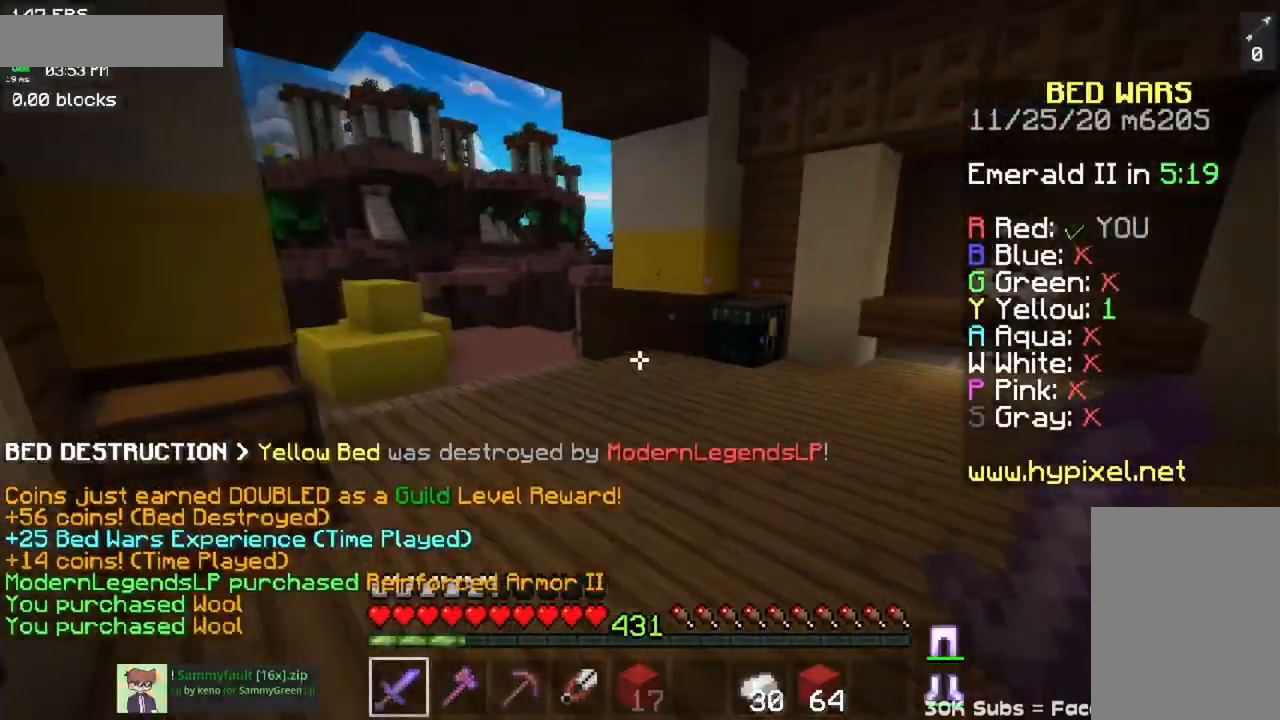
Gameplay with keyboard and mouse; each line is a JSON object with the keys and mouse buttons held at the frame after it. "events" lists presses ("down") and releases ("up") of "a", "d", "s", "space", "w", "mouse_left" and "mouse_right" between this image and that frame as [ms after this image, input, new state], when the widget could be followed in between. "mouse_left", "mouse_right" = the "left", "right" buttons of the "mouse" list. No other keys are recorded. Fast repeated clicks can show as one long hold. Mouse movement is not recorded.
{"keys": ["w"], "mouse": [], "events": [[17, "space", "down"], [284, "space", "up"]]}
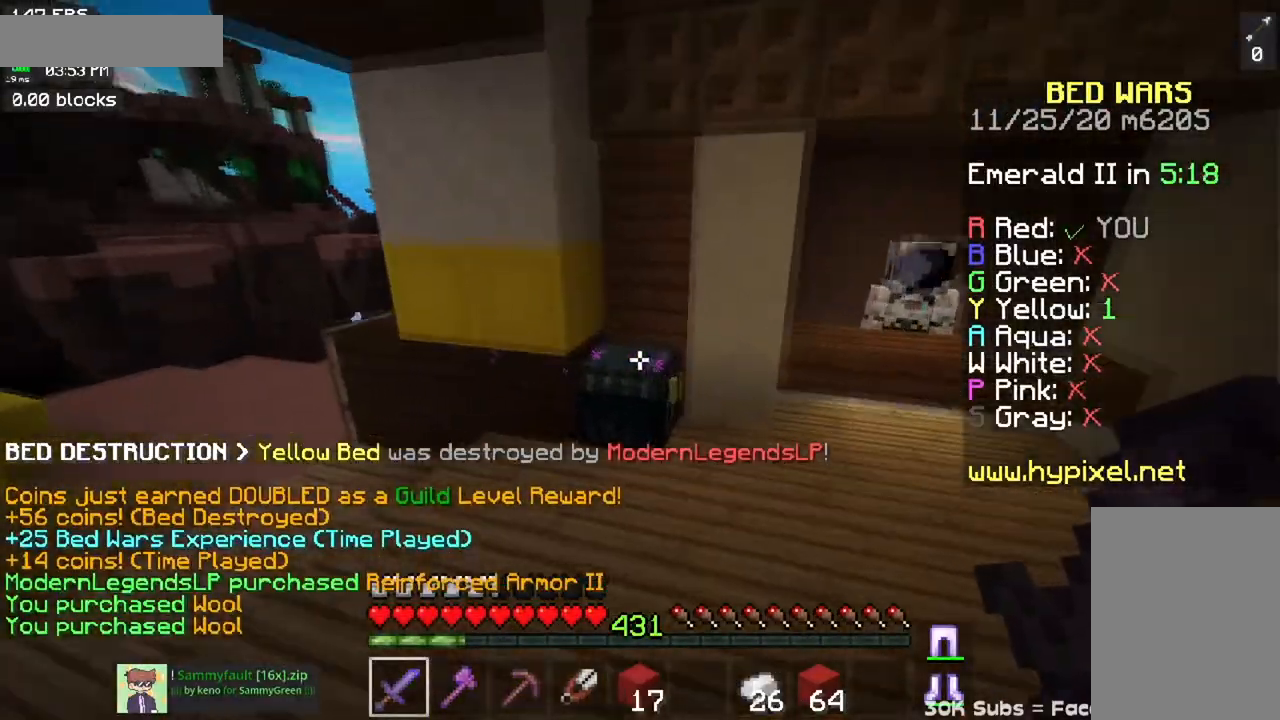
{"keys": [], "mouse": [], "events": [[16, "mouse_right", "down"], [50, "w", "up"], [166, "mouse_right", "up"]]}
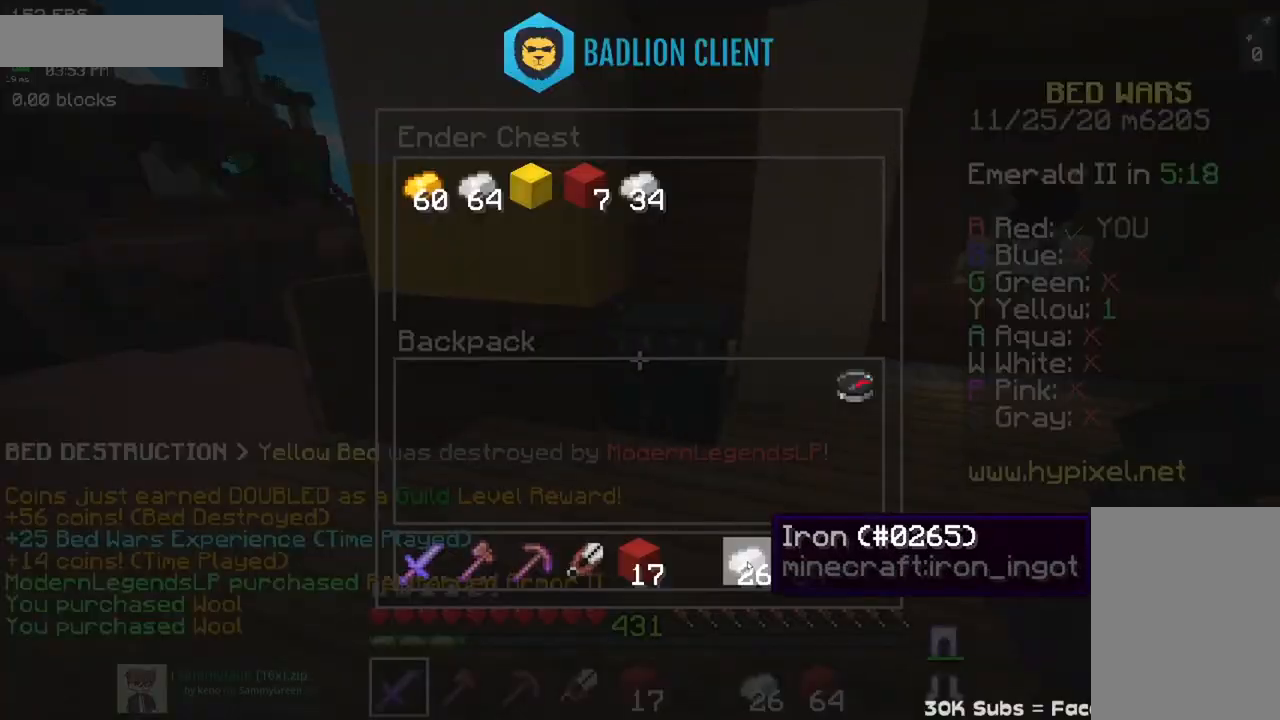
{"keys": ["a", "w"], "mouse": [], "events": [[384, "a", "down"], [384, "w", "down"]]}
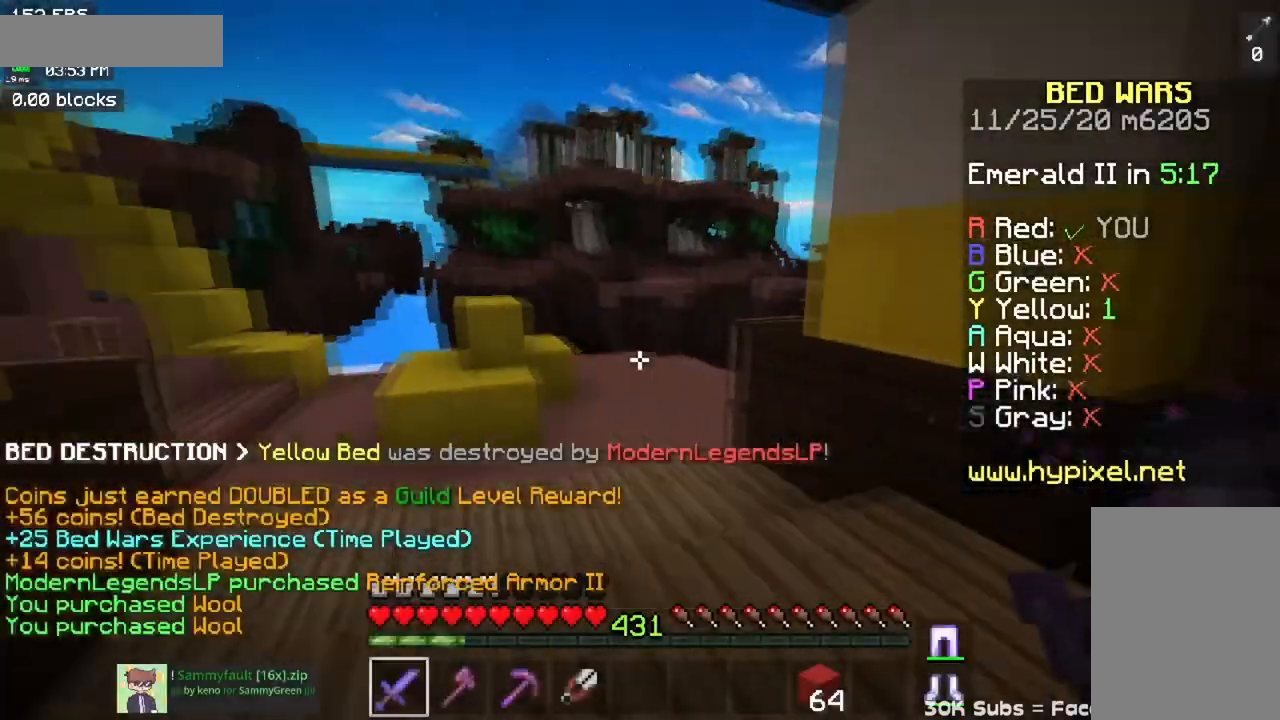
{"keys": ["space", "w"], "mouse": [], "events": [[334, "a", "up"], [418, "space", "down"]]}
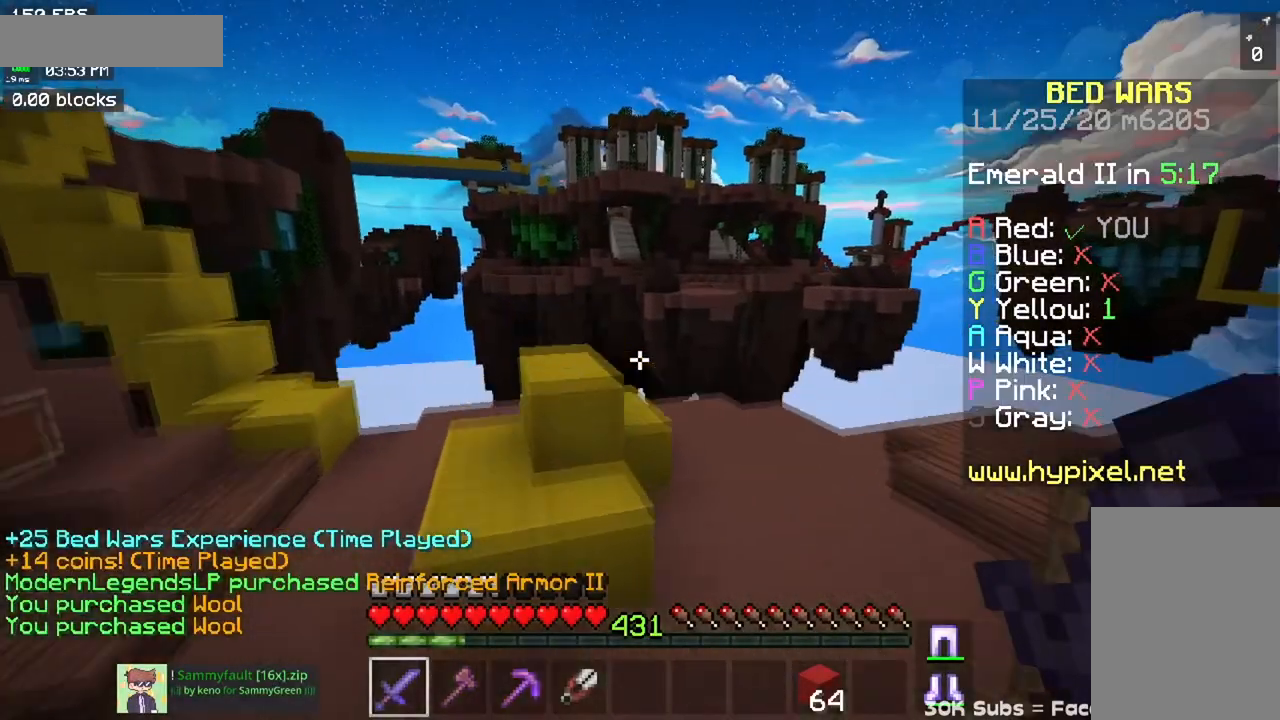
{"keys": ["d", "w"], "mouse": [], "events": [[400, "d", "down"], [417, "space", "up"]]}
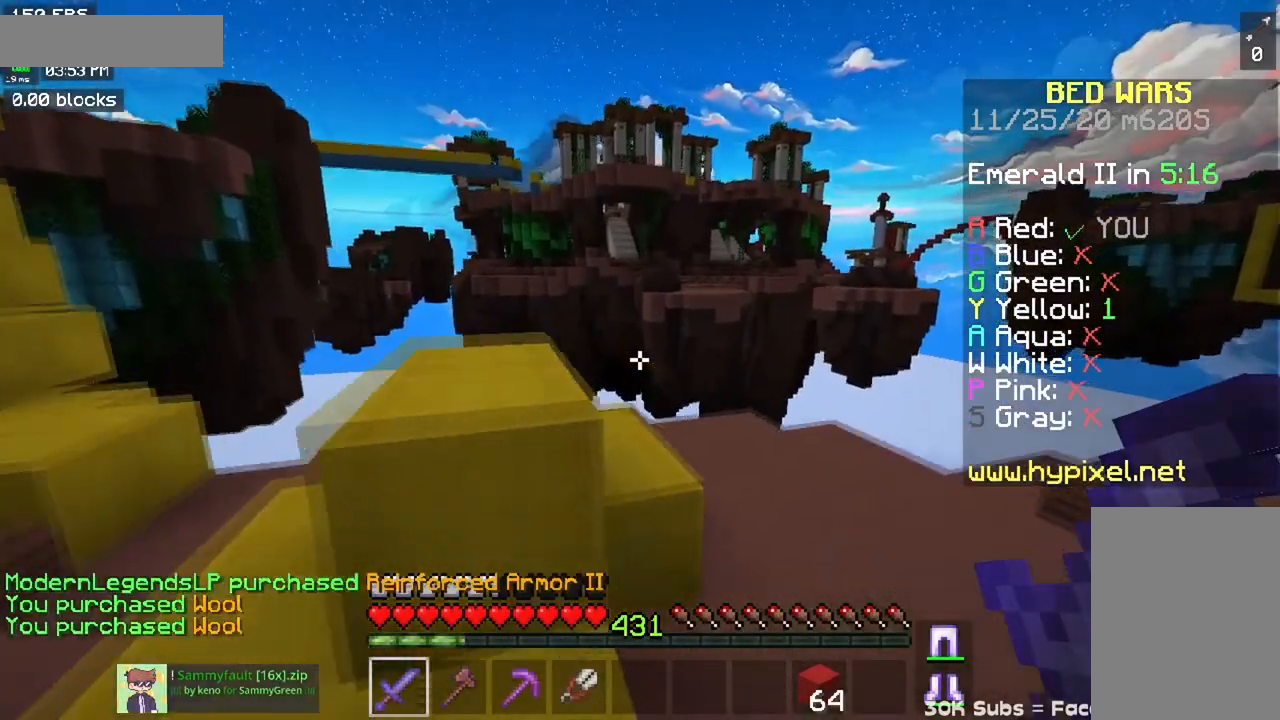
{"keys": ["d", "w"], "mouse": [], "events": []}
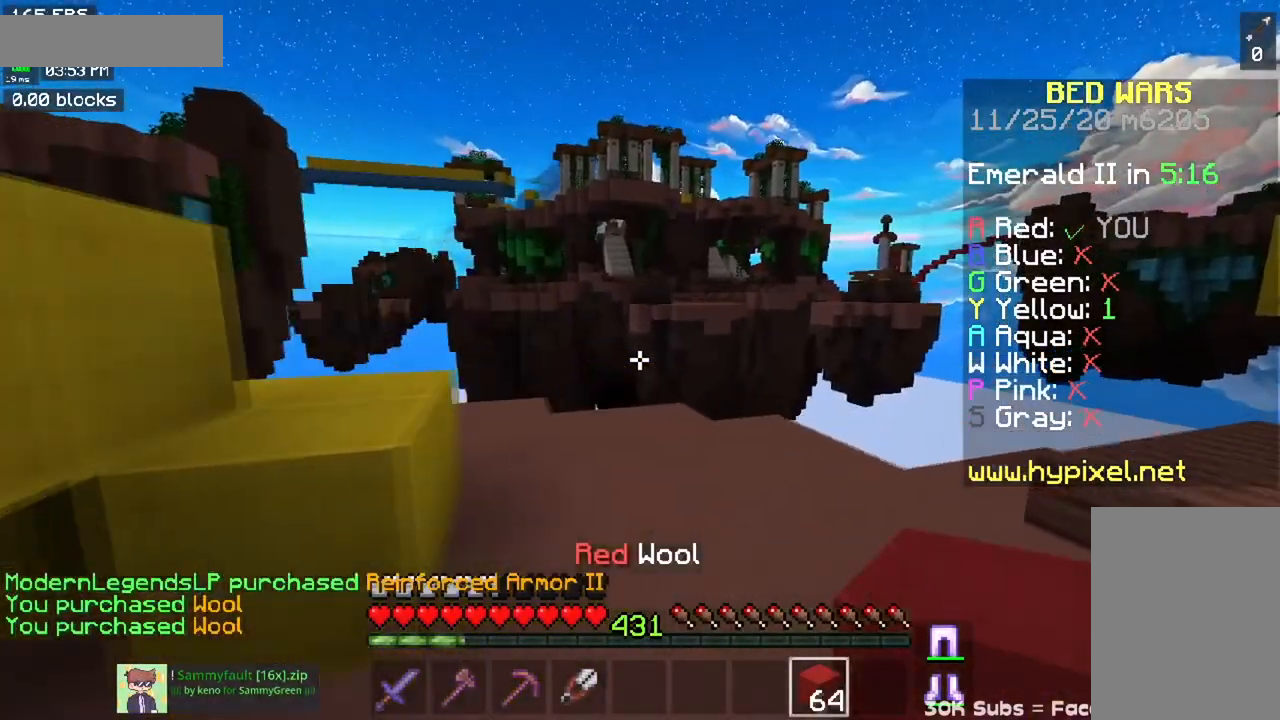
{"keys": ["a", "w"], "mouse": [], "events": [[467, "d", "up"], [484, "a", "down"]]}
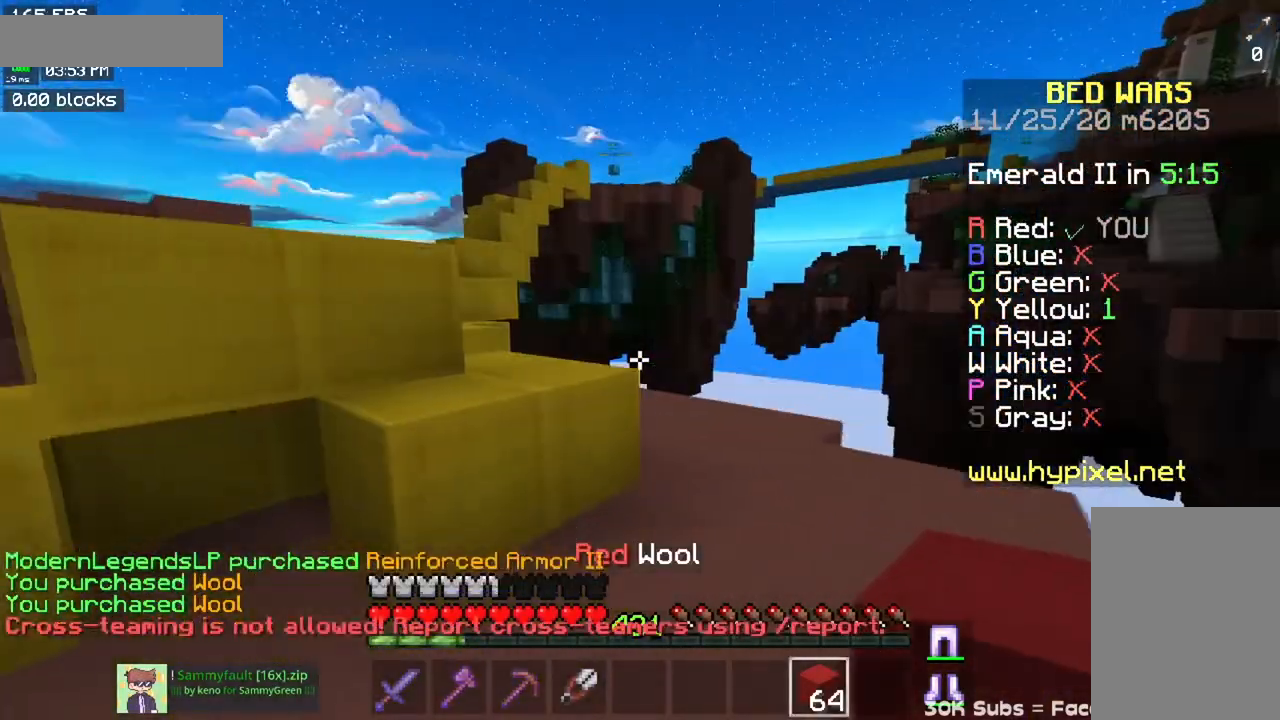
{"keys": ["w"], "mouse": [], "events": [[300, "a", "up"]]}
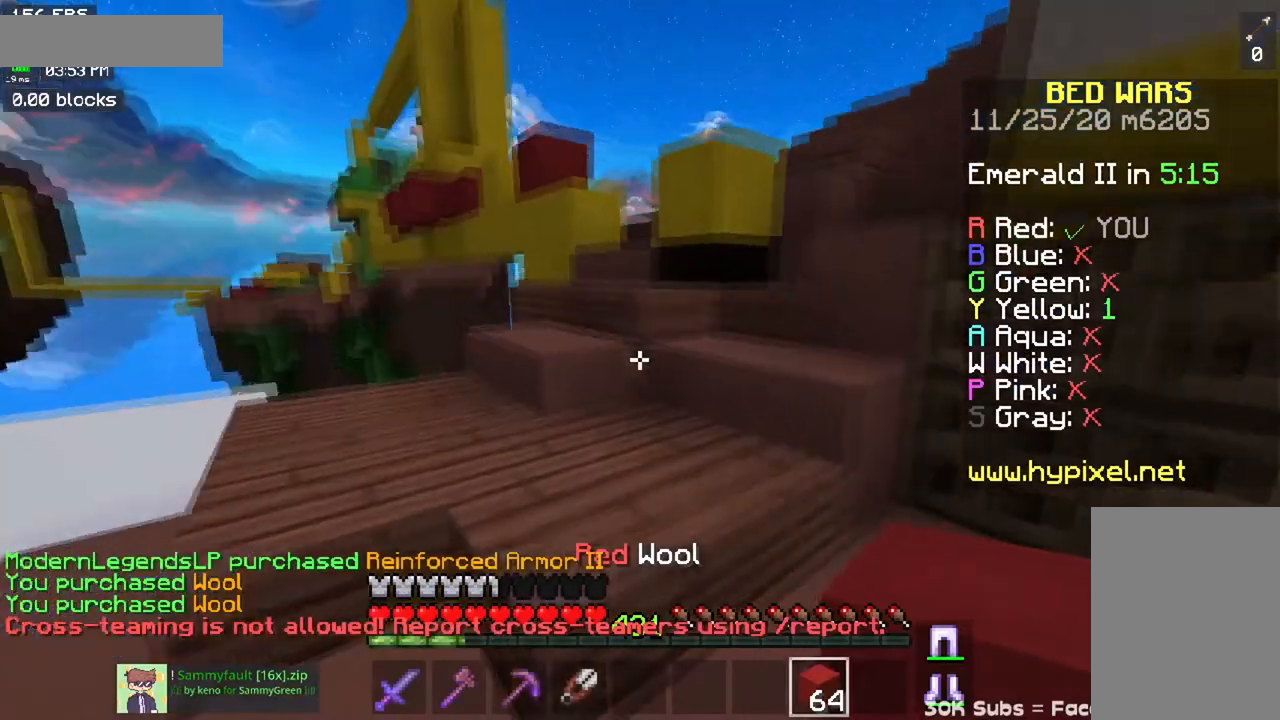
{"keys": ["a", "w"], "mouse": [], "events": [[67, "space", "down"], [334, "space", "up"], [401, "a", "down"]]}
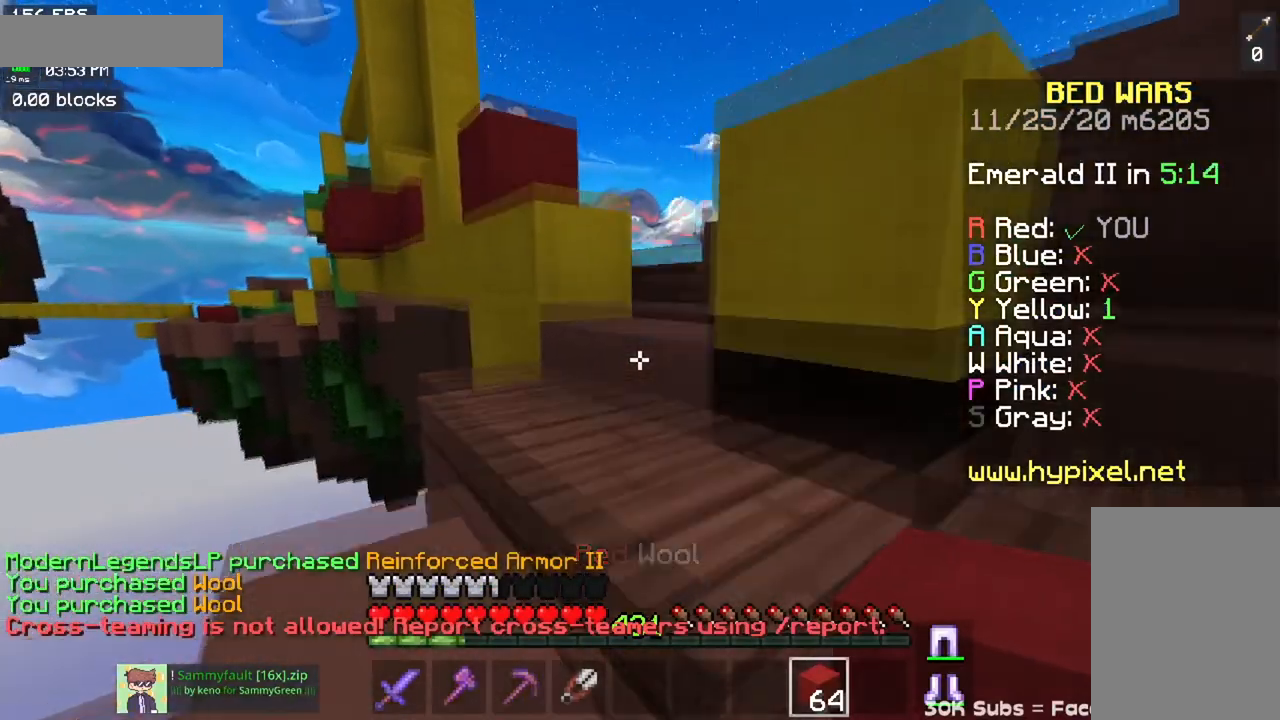
{"keys": ["w"], "mouse": [], "events": [[33, "a", "up"]]}
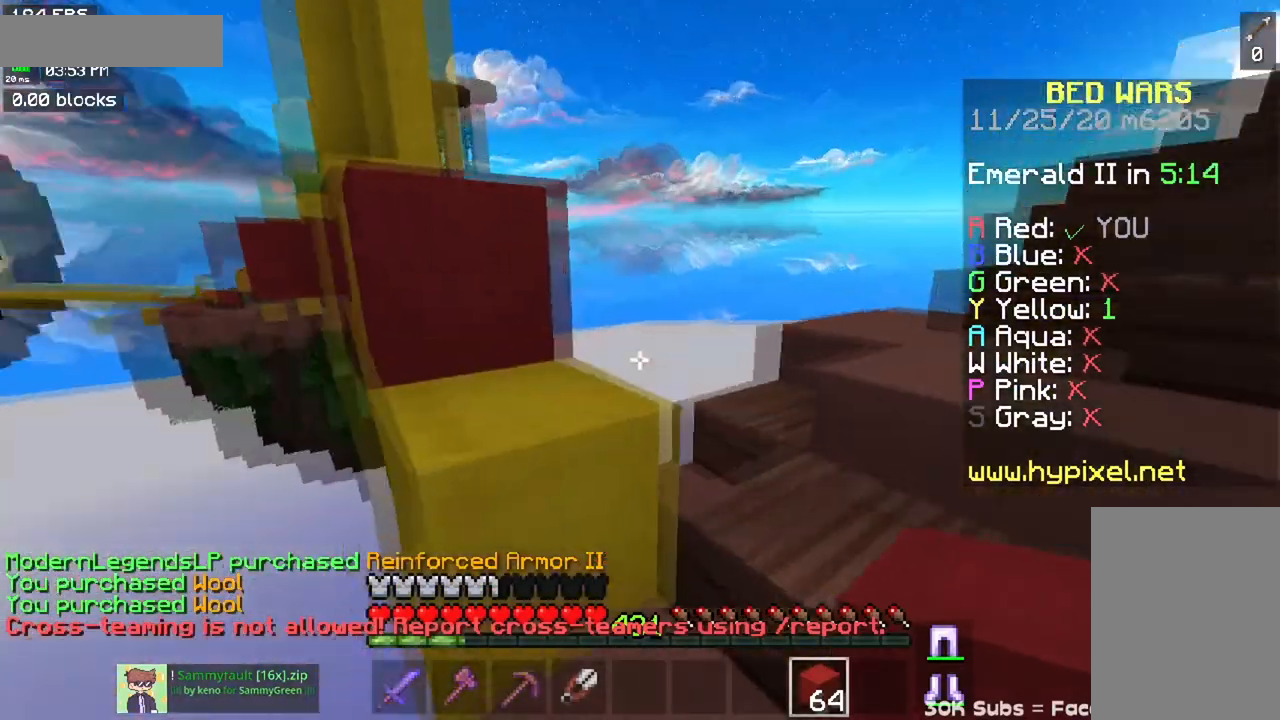
{"keys": ["a", "space", "w"], "mouse": [], "events": [[50, "space", "down"], [201, "a", "down"], [317, "space", "up"], [467, "space", "down"]]}
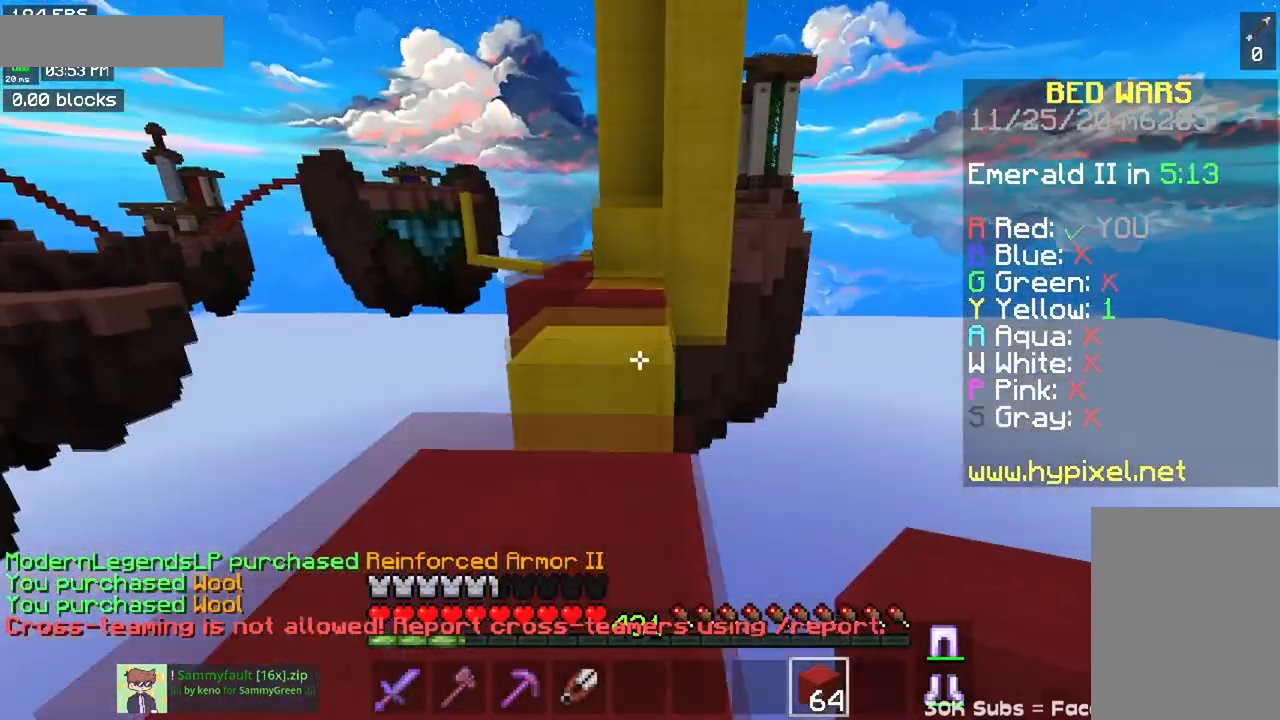
{"keys": ["w"], "mouse": [], "events": [[50, "a", "up"], [233, "space", "up"]]}
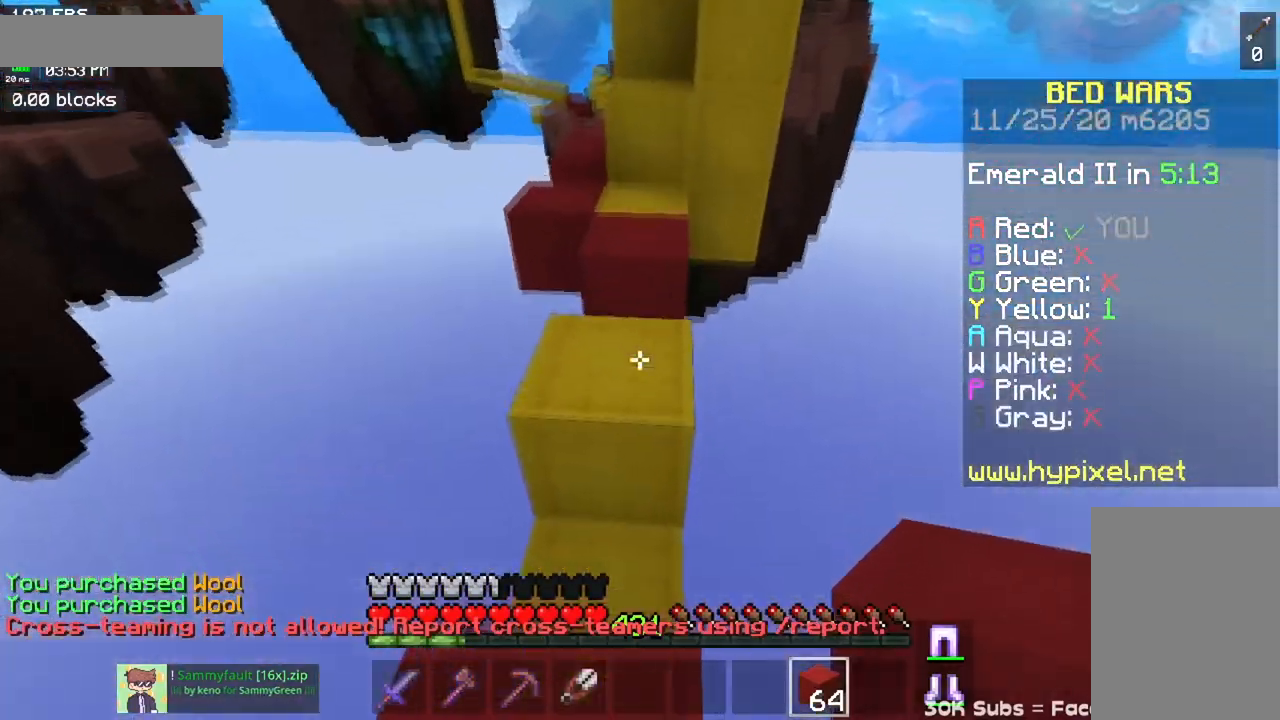
{"keys": ["w"], "mouse": [], "events": [[67, "space", "down"], [267, "mouse_right", "down"], [267, "space", "up"], [434, "mouse_right", "up"]]}
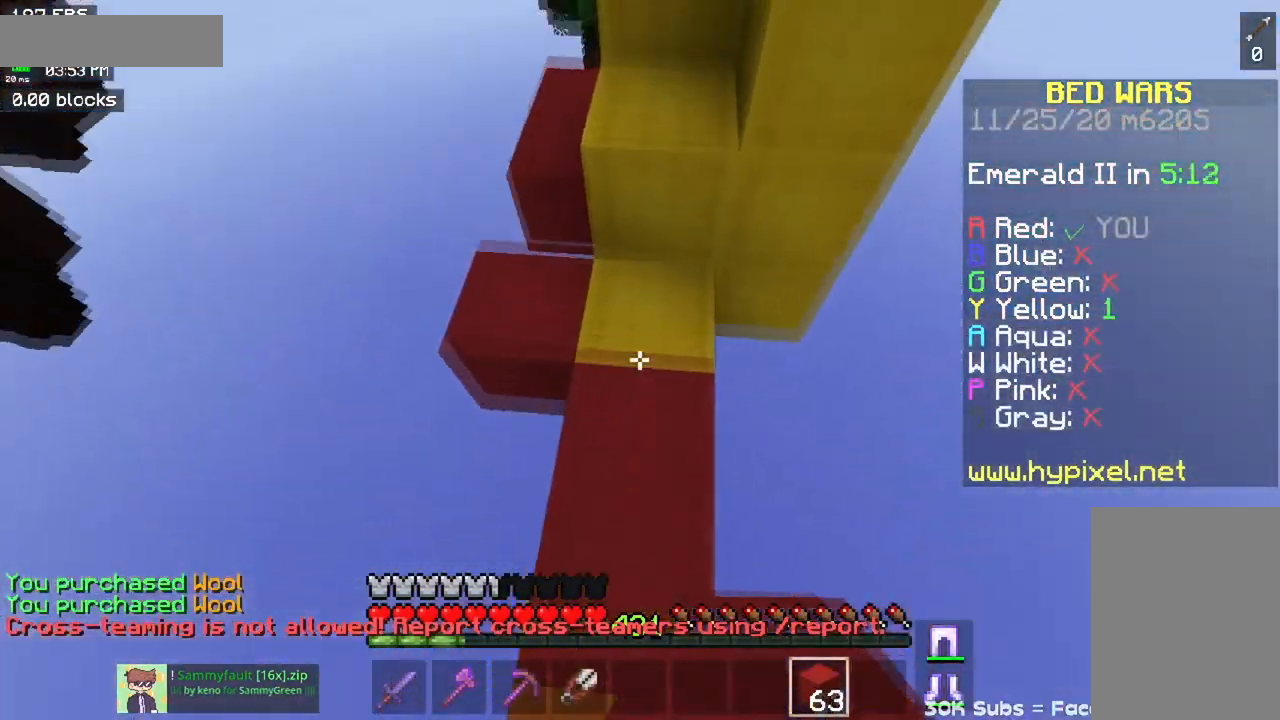
{"keys": ["space", "w"], "mouse": [], "events": [[50, "a", "down"], [417, "space", "down"], [467, "a", "up"]]}
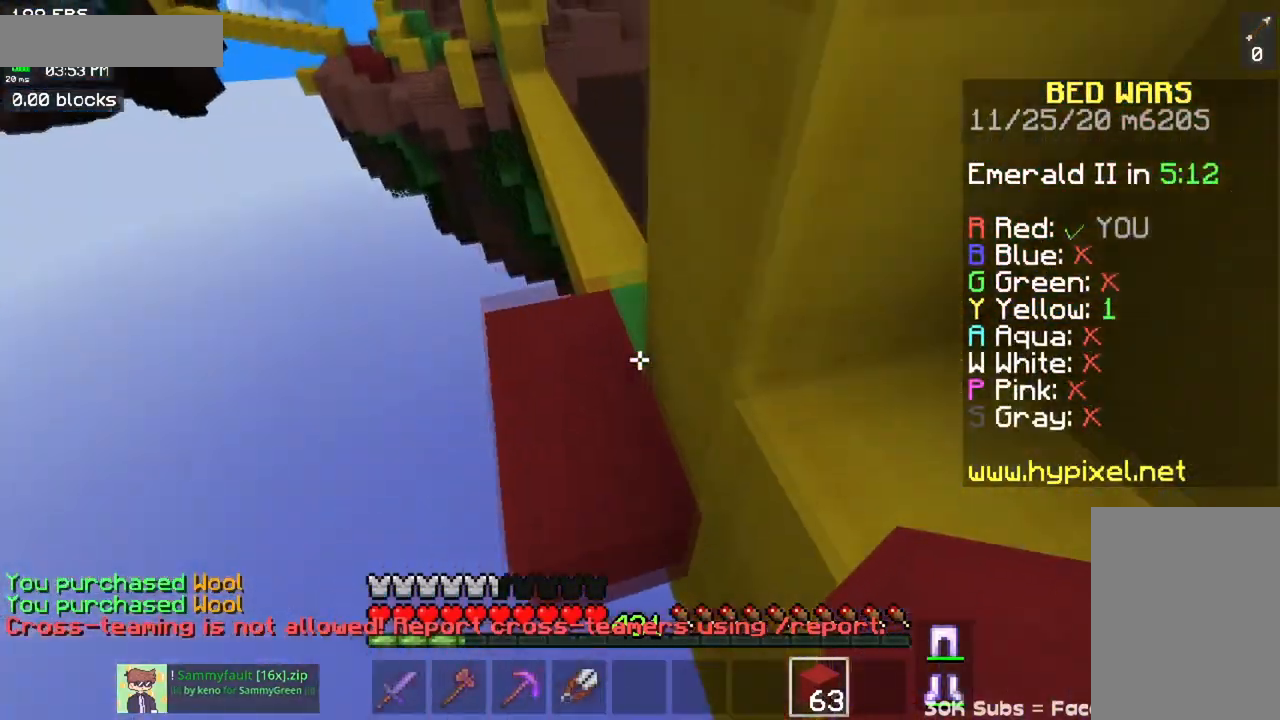
{"keys": ["space", "w"], "mouse": [], "events": [[100, "a", "down"], [100, "space", "up"], [317, "a", "up"], [384, "space", "down"]]}
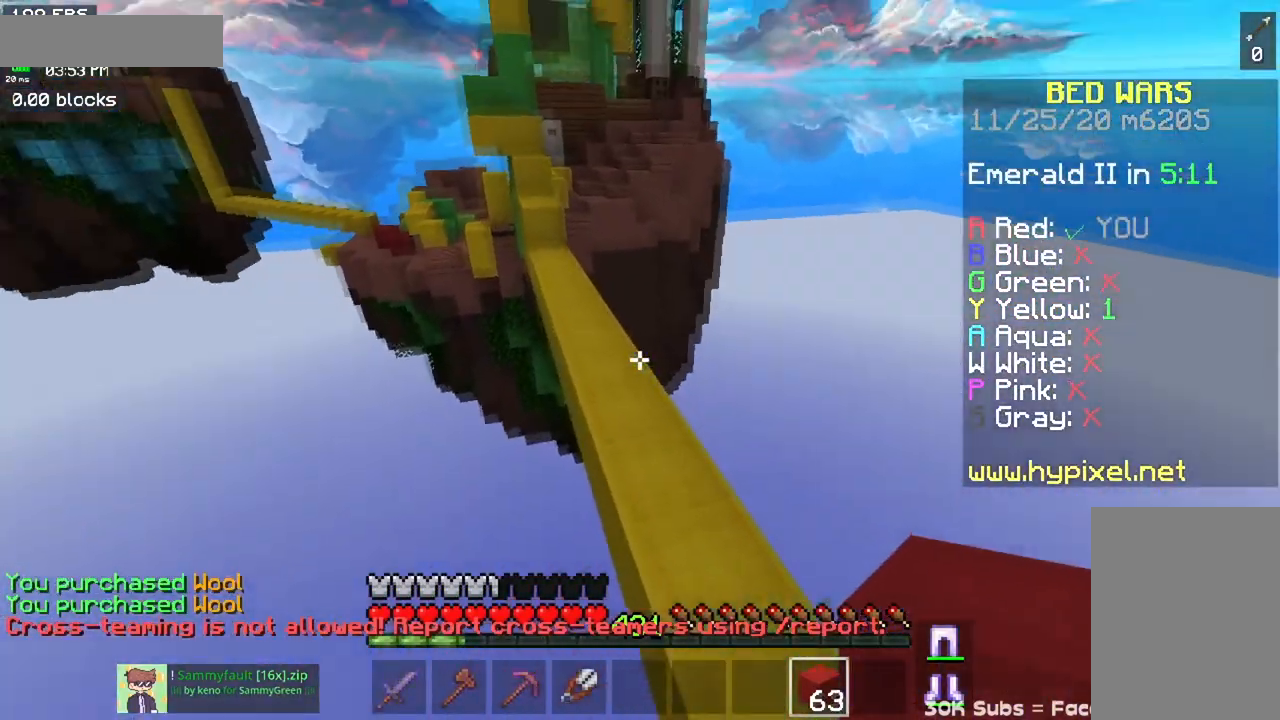
{"keys": ["space", "w"], "mouse": [], "events": []}
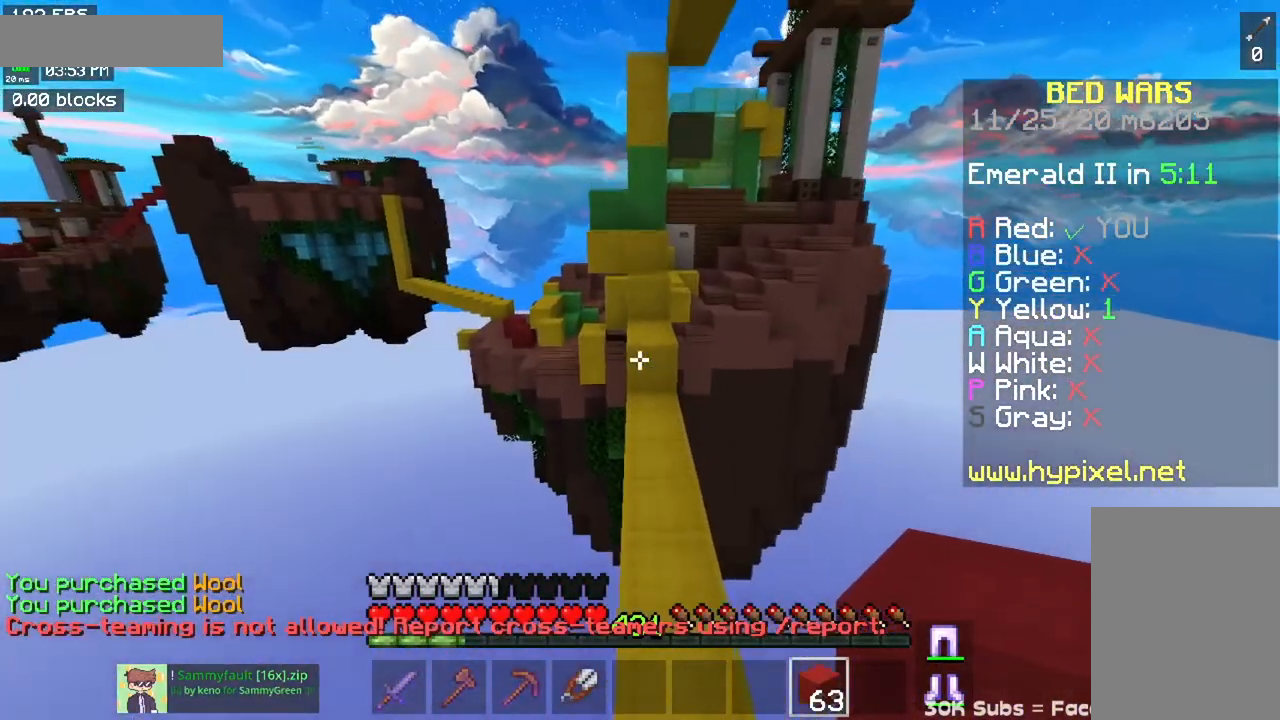
{"keys": ["w"], "mouse": [], "events": [[167, "space", "up"]]}
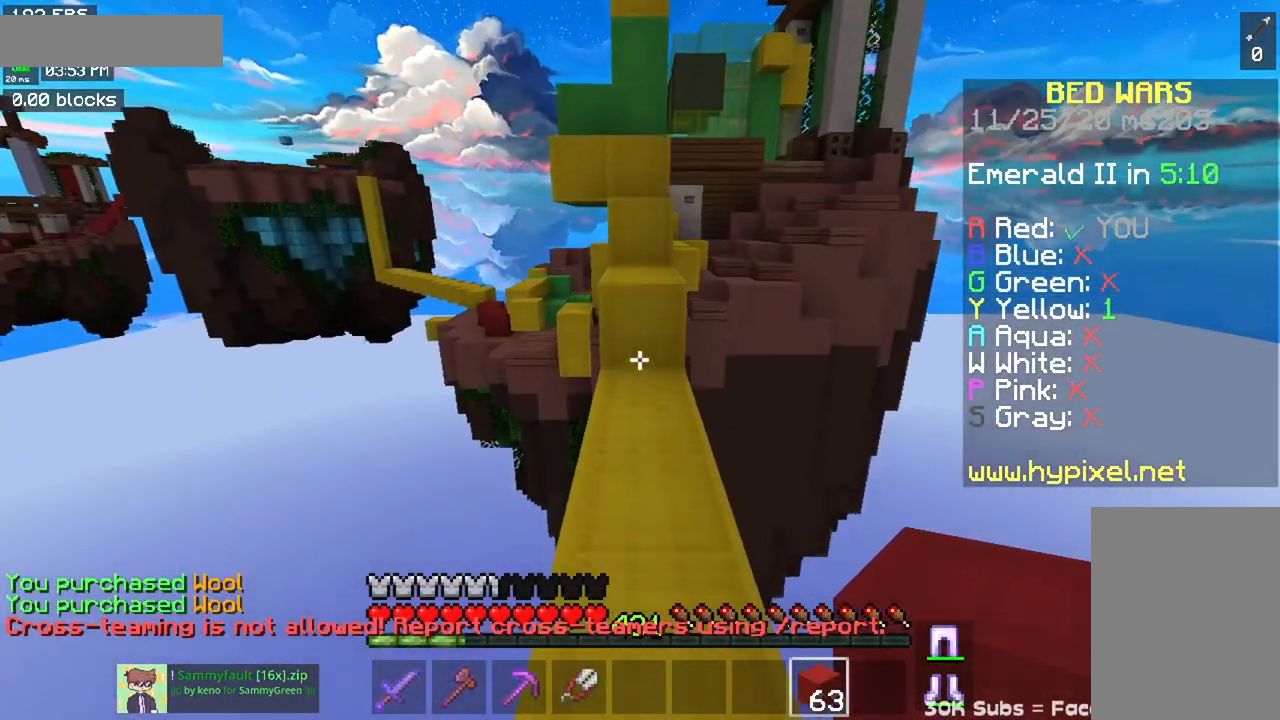
{"keys": ["space", "w"], "mouse": [], "events": [[167, "mouse_right", "down"], [200, "space", "down"], [283, "mouse_right", "up"]]}
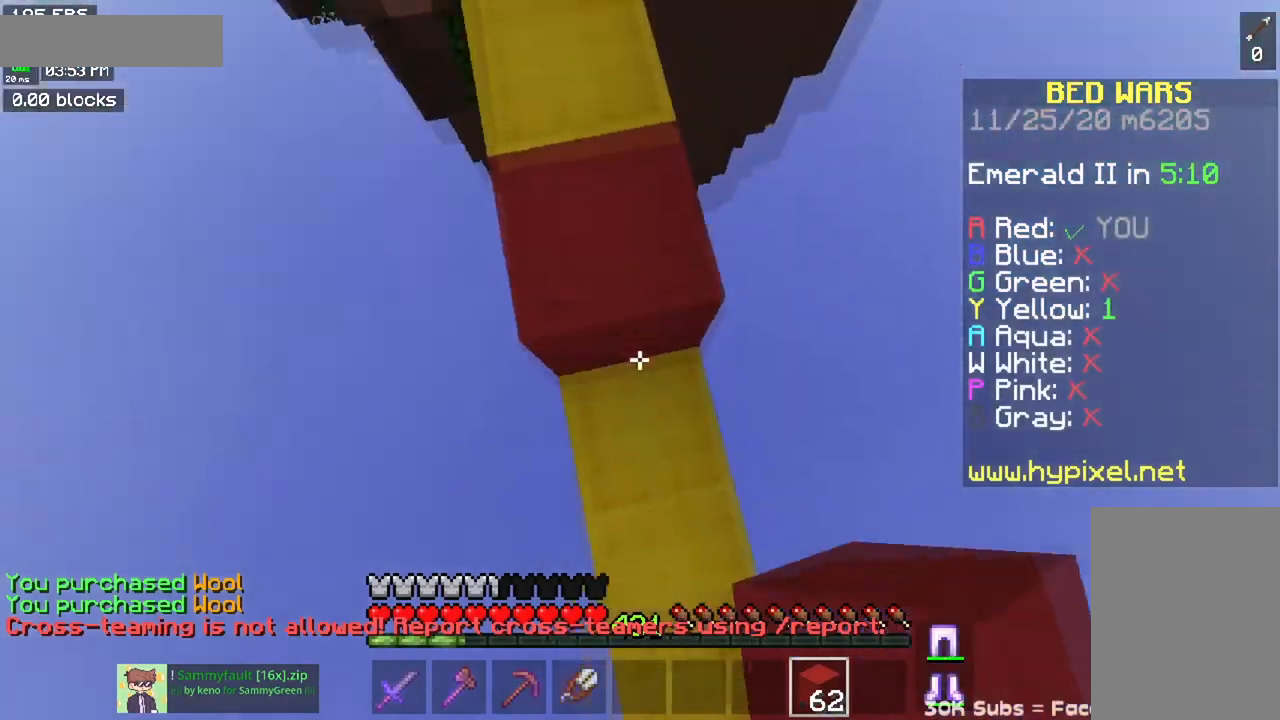
{"keys": ["a", "space", "w"], "mouse": [], "events": [[17, "mouse_right", "down"], [167, "mouse_right", "up"], [417, "a", "down"]]}
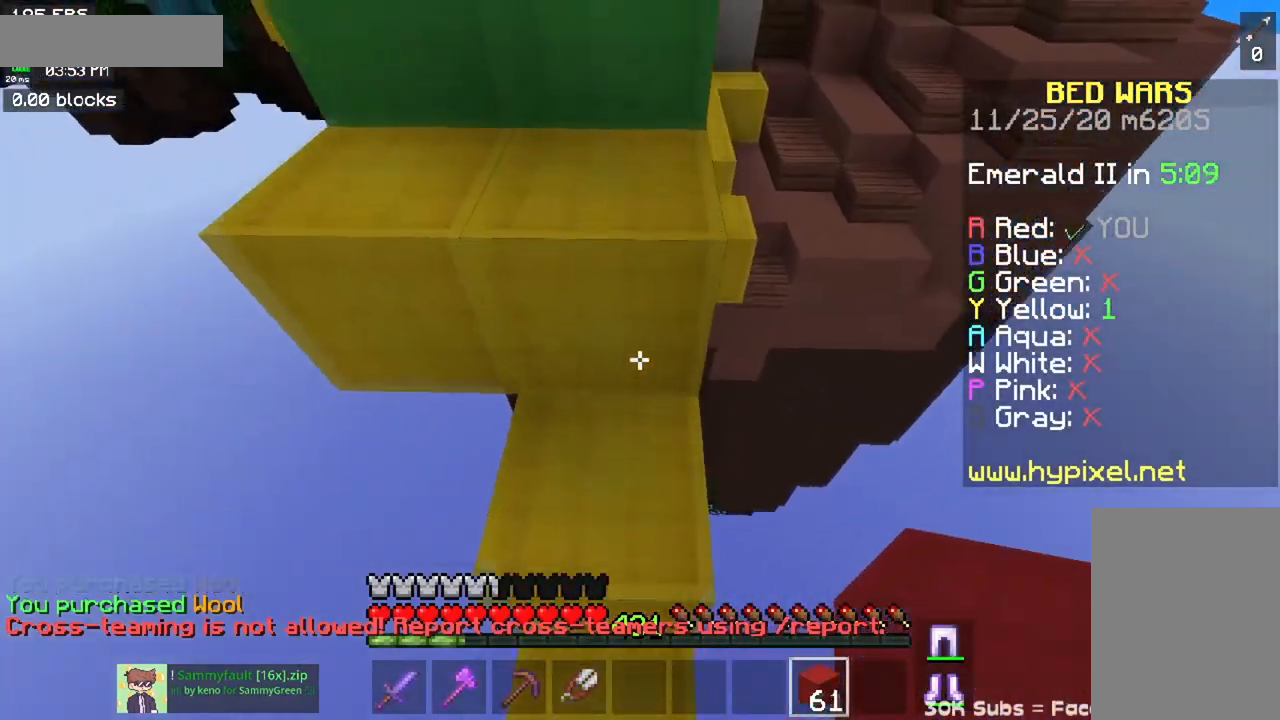
{"keys": ["w"], "mouse": [], "events": [[367, "space", "up"], [434, "a", "up"]]}
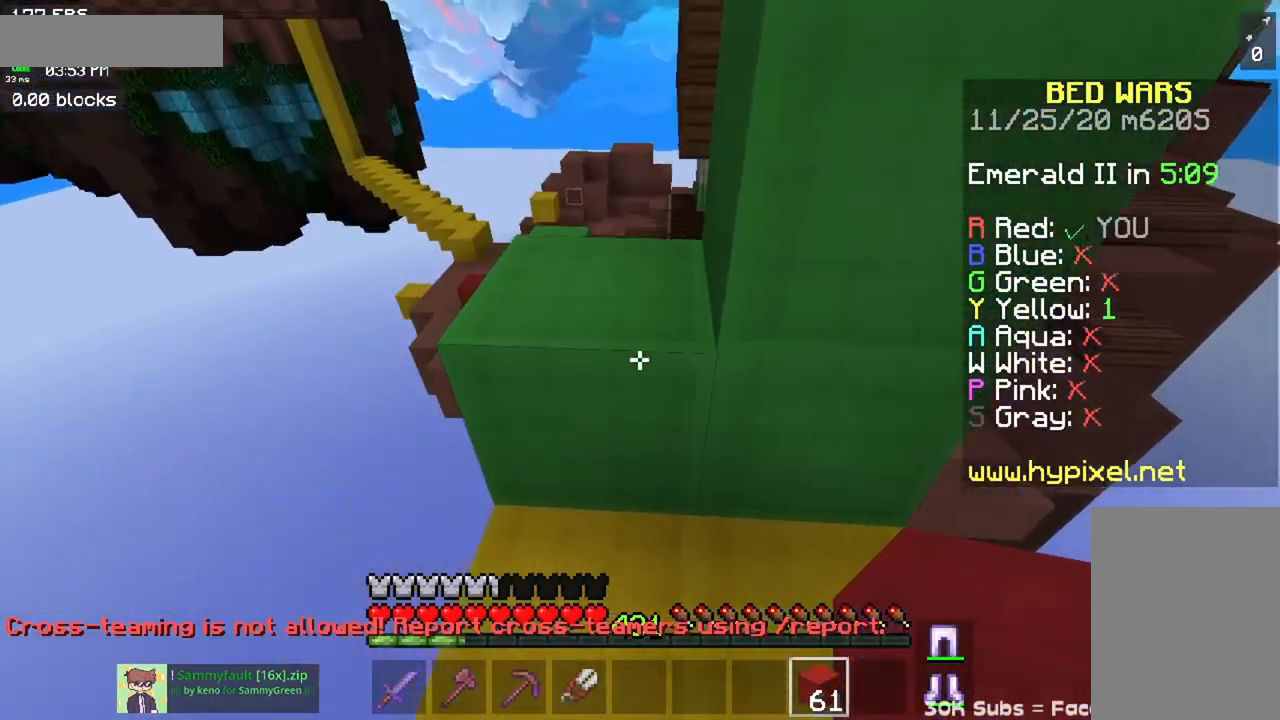
{"keys": ["w"], "mouse": [], "events": [[84, "space", "down"], [317, "space", "up"]]}
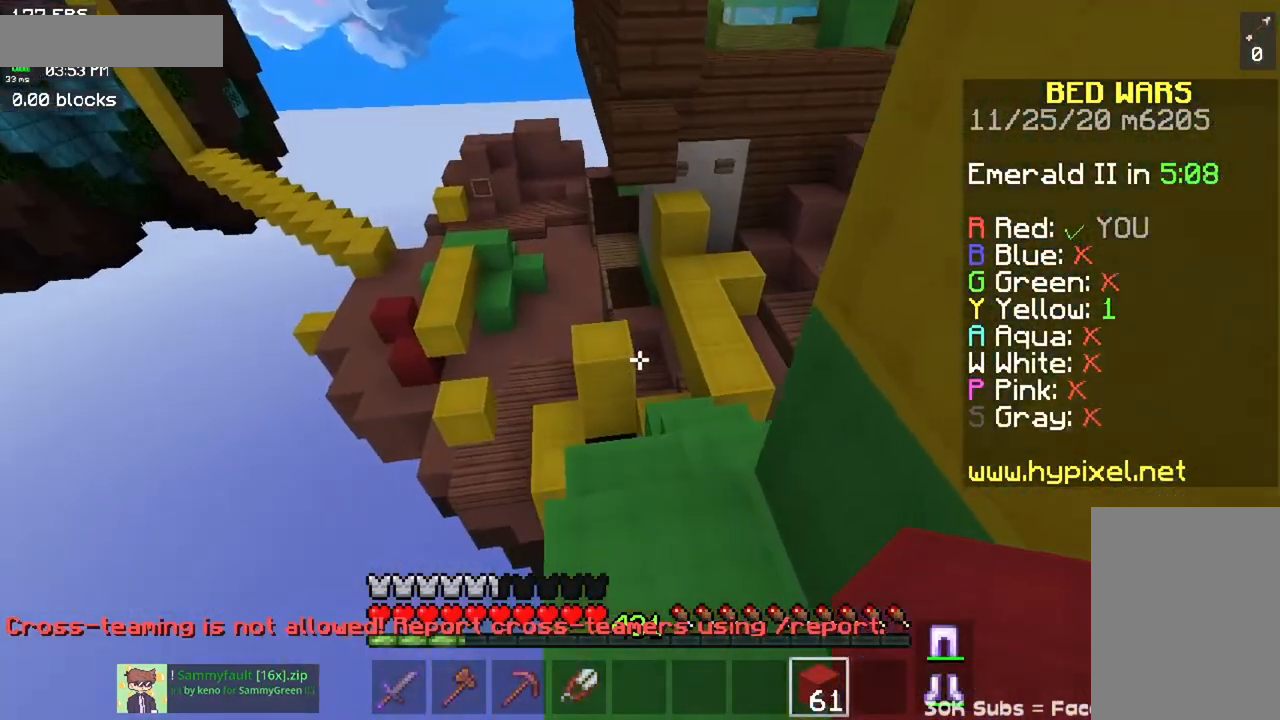
{"keys": ["w"], "mouse": [], "events": [[183, "space", "down"], [484, "space", "up"]]}